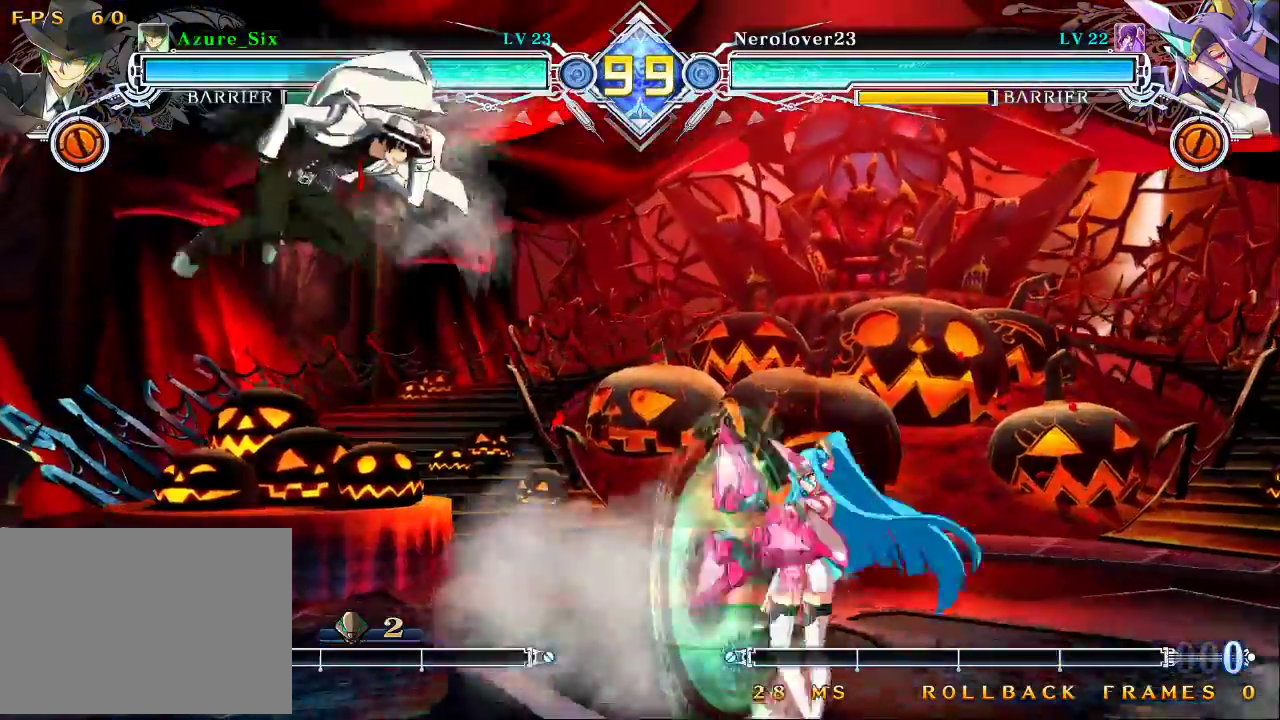
Gameplay with a controller (arcade stick); each line is a JSON object with the inputs held at the frame after it (dt_ms = milliseconds from this image to that frame). "events" lists button and stick changes between this image and that frame as [ms after this image, input, new state], when the widget could be followed in between. Not read: L3 R3.
{"dt_ms": 500, "buttons": ["TRIANGLE"], "left_stick": "center", "events": [[33, "left_stick", "right"], [67, "CROSS", "down"], [167, "left_stick", "center"], [200, "CROSS", "up"], [500, "TRIANGLE", "down"]]}
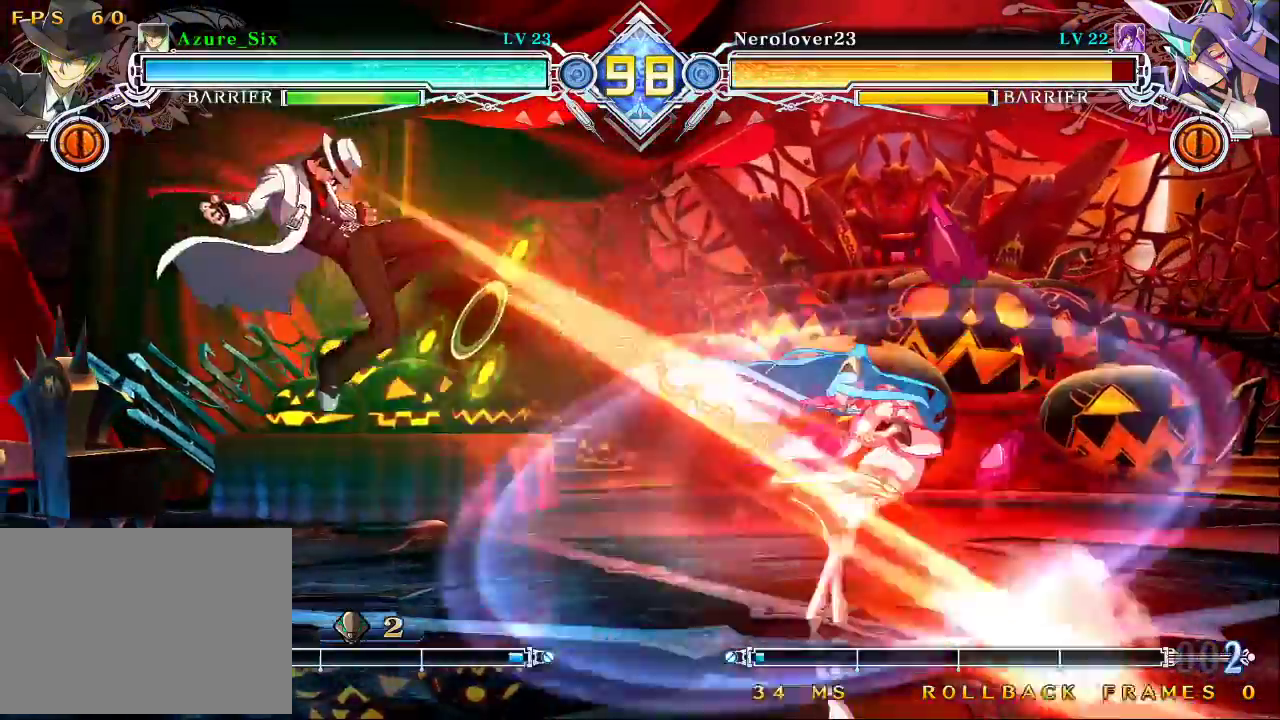
{"dt_ms": 1000, "buttons": [], "left_stick": "center"}
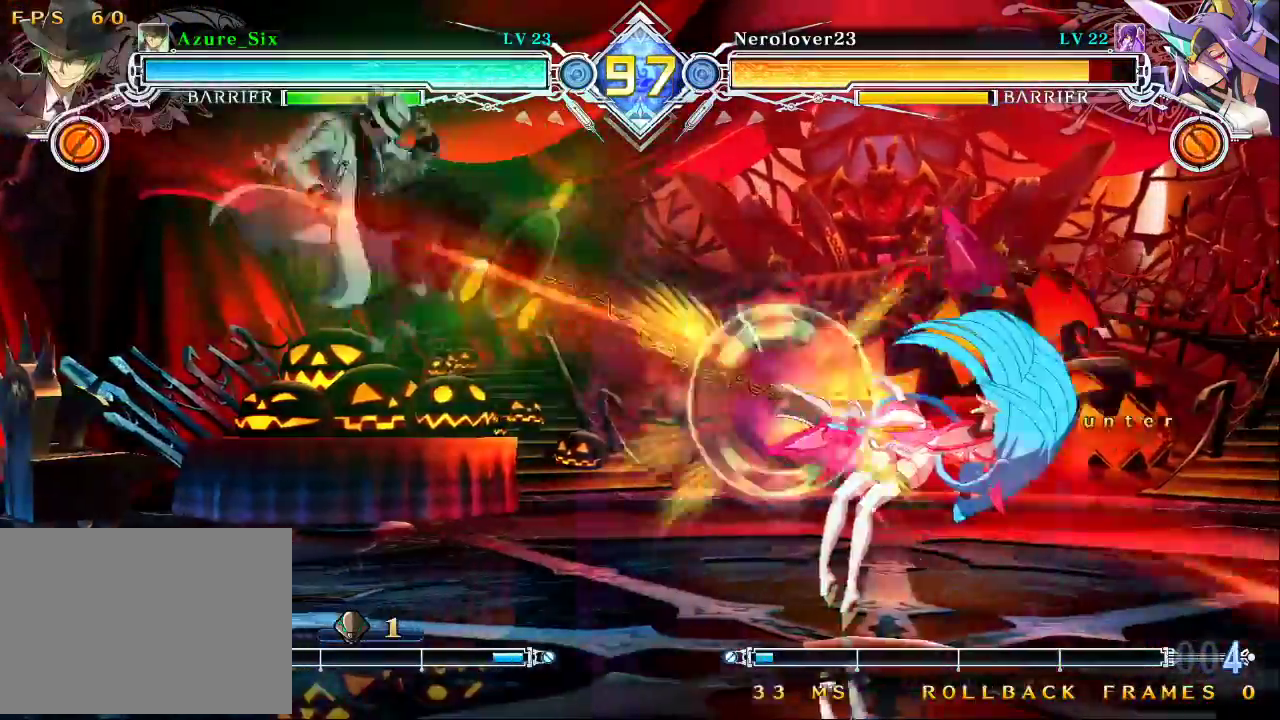
{"dt_ms": 500, "buttons": [], "left_stick": "right"}
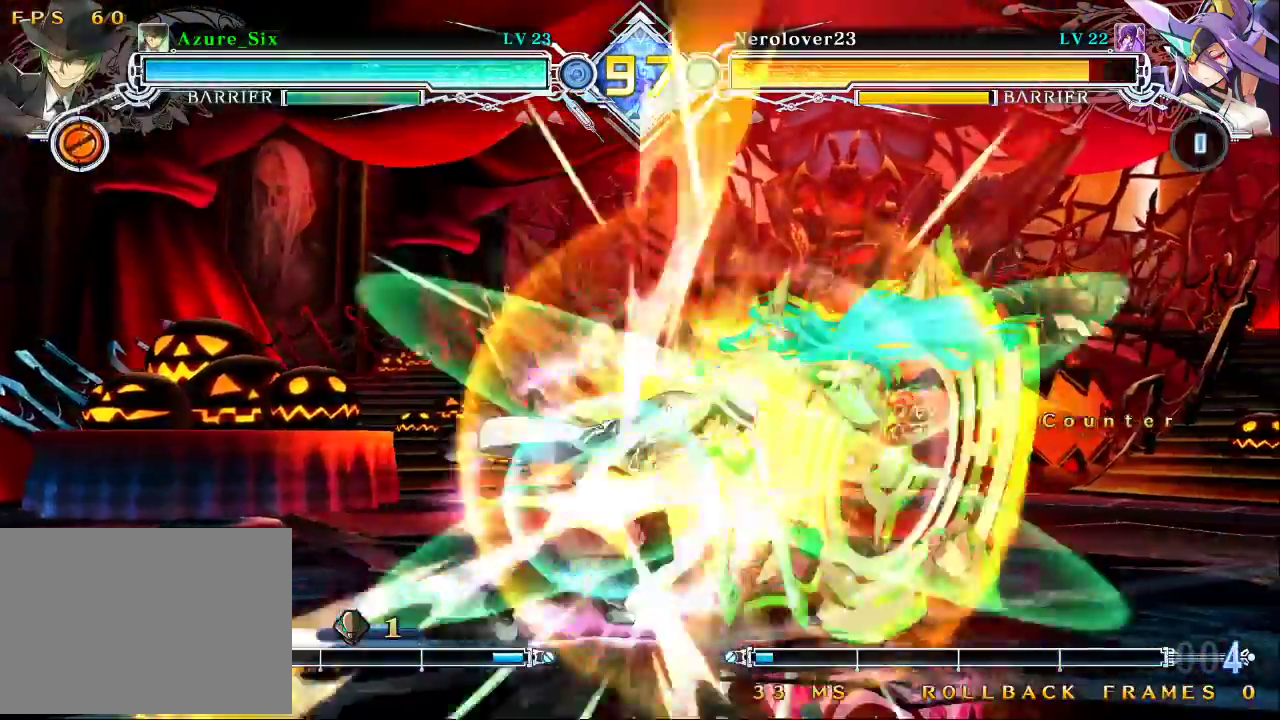
{"dt_ms": 500, "buttons": [], "left_stick": "left", "events": [[33, "R1", "down"], [33, "left_stick", "center"], [133, "R1", "up"], [500, "left_stick", "left"]]}
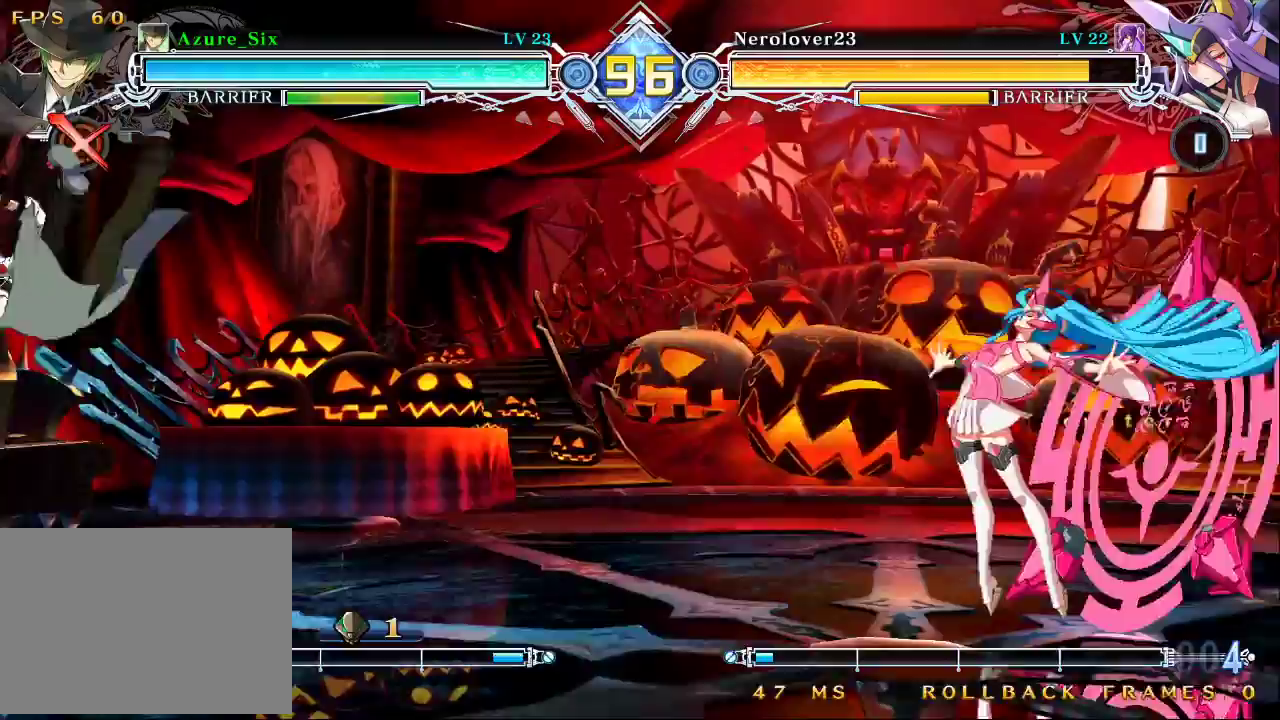
{"dt_ms": 500, "buttons": [], "left_stick": "left"}
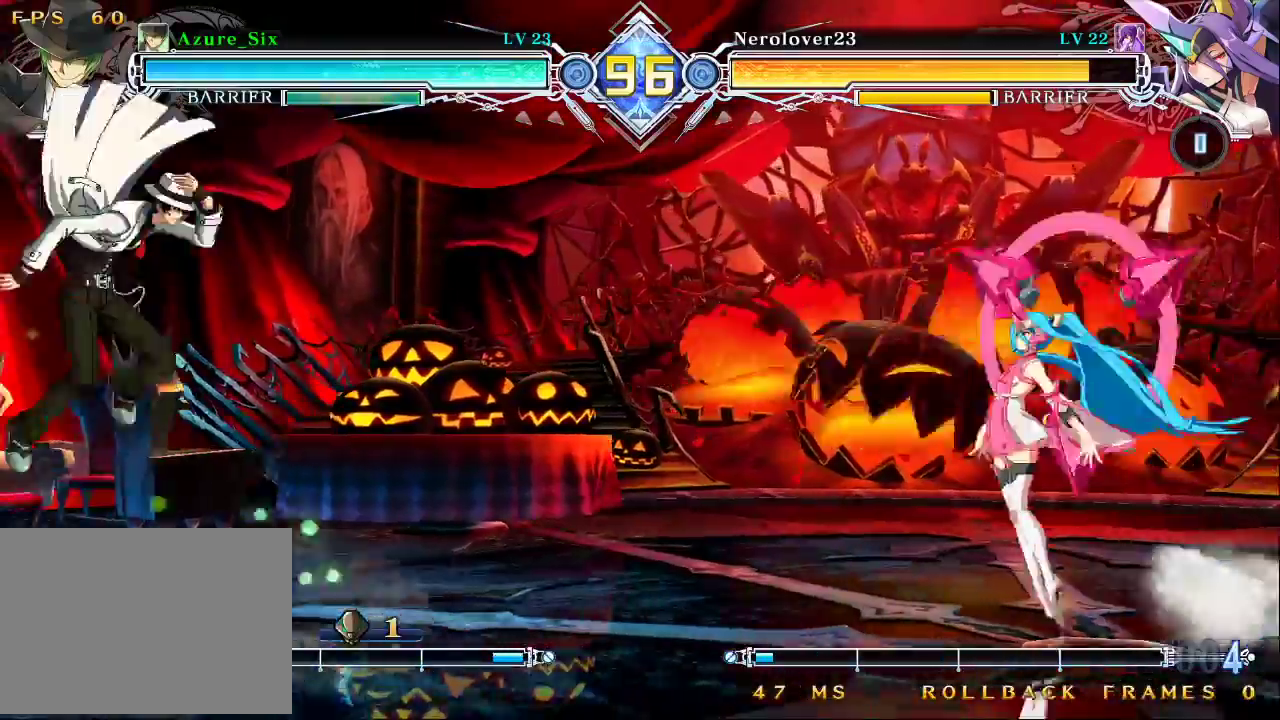
{"dt_ms": 1000, "buttons": [], "left_stick": "down"}
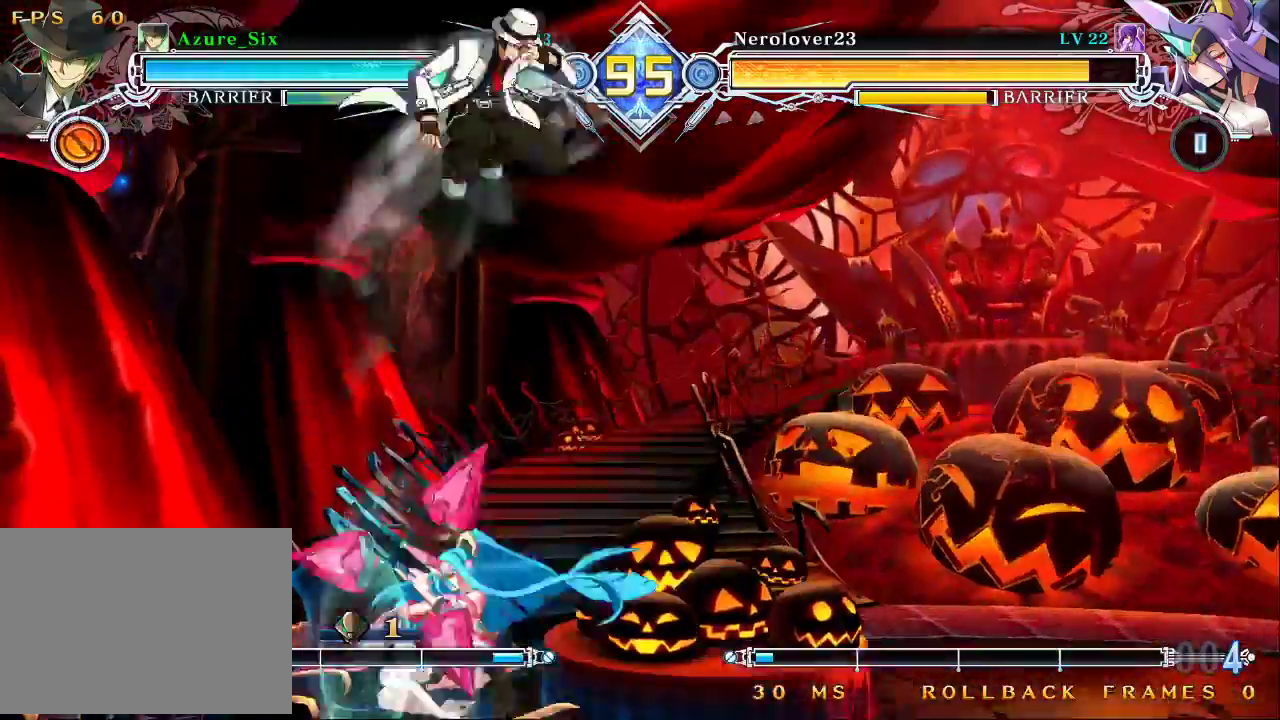
{"dt_ms": 500, "buttons": [], "left_stick": "center", "events": [[133, "CROSS", "down"], [267, "left_stick", "center"], [300, "CROSS", "up"]]}
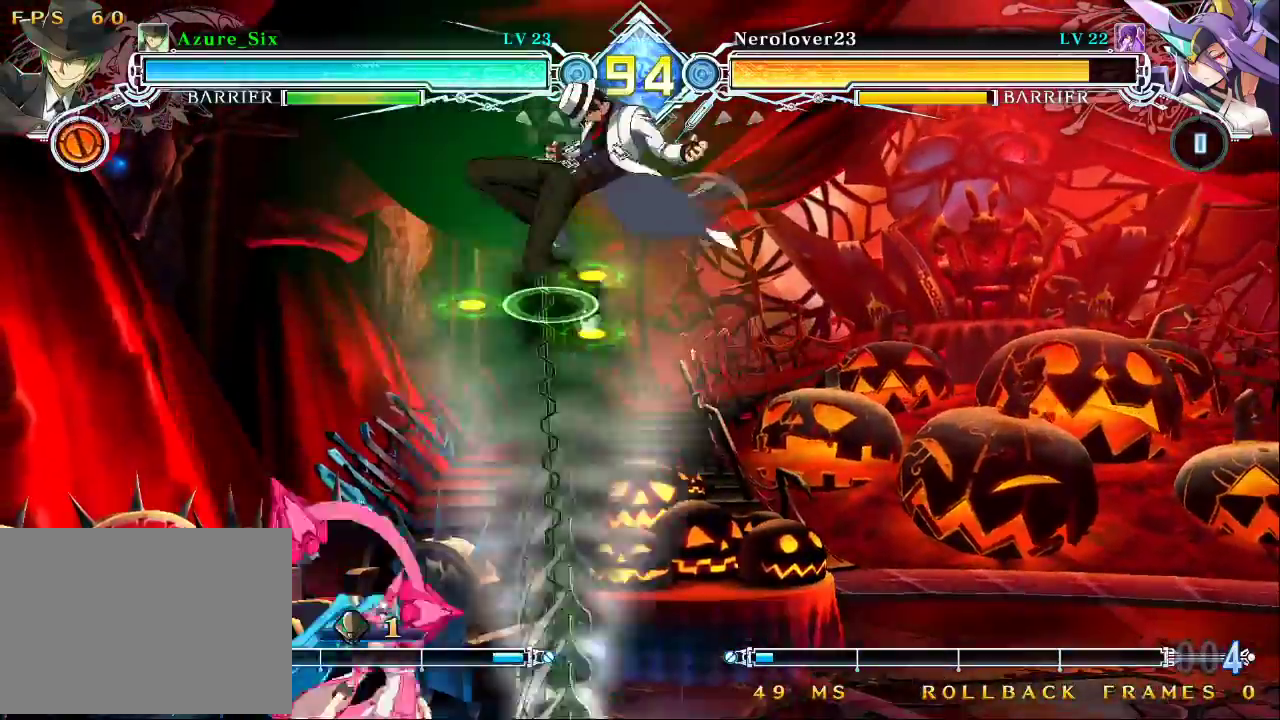
{"dt_ms": 500, "buttons": [], "left_stick": "down", "events": [[33, "left_stick", "down"], [167, "TRIANGLE", "down"], [200, "left_stick", "center"], [300, "TRIANGLE", "up"], [500, "left_stick", "down"]]}
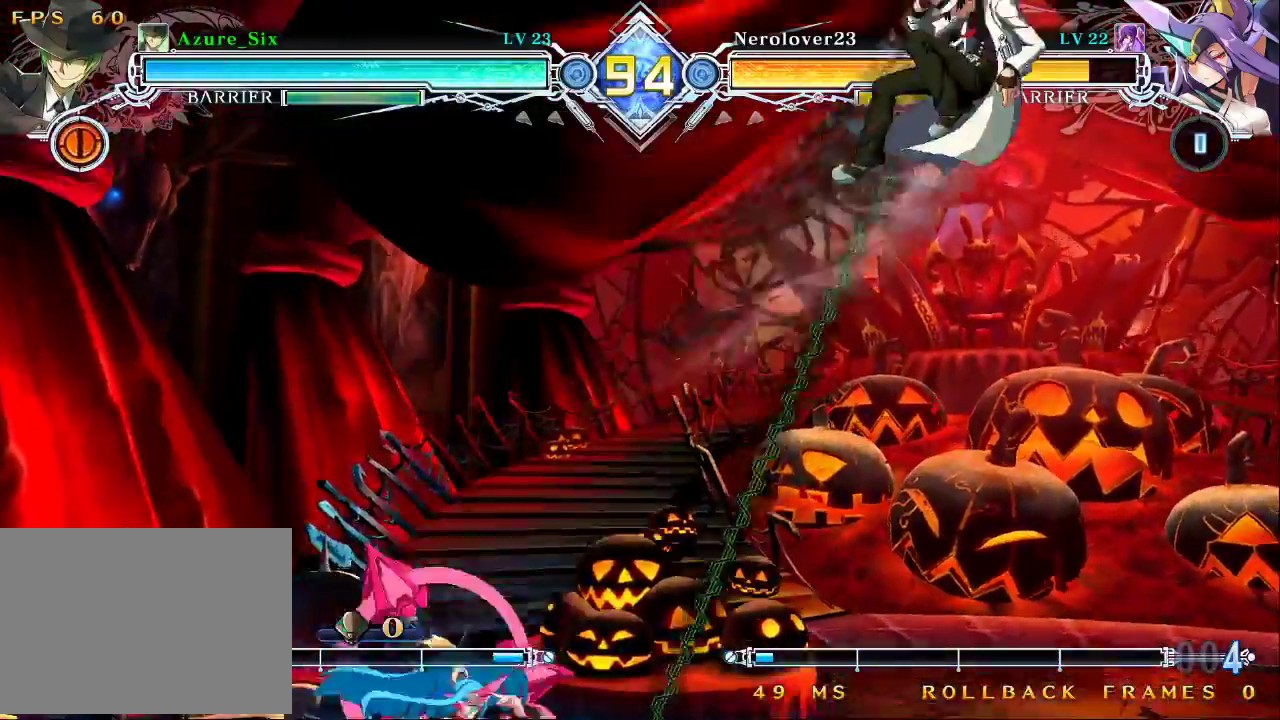
{"dt_ms": 500, "buttons": [], "left_stick": "down-right", "events": [[133, "left_stick", "center"], [233, "SQUARE", "down"], [233, "left_stick", "right"], [300, "SQUARE", "up"], [333, "left_stick", "down-right"]]}
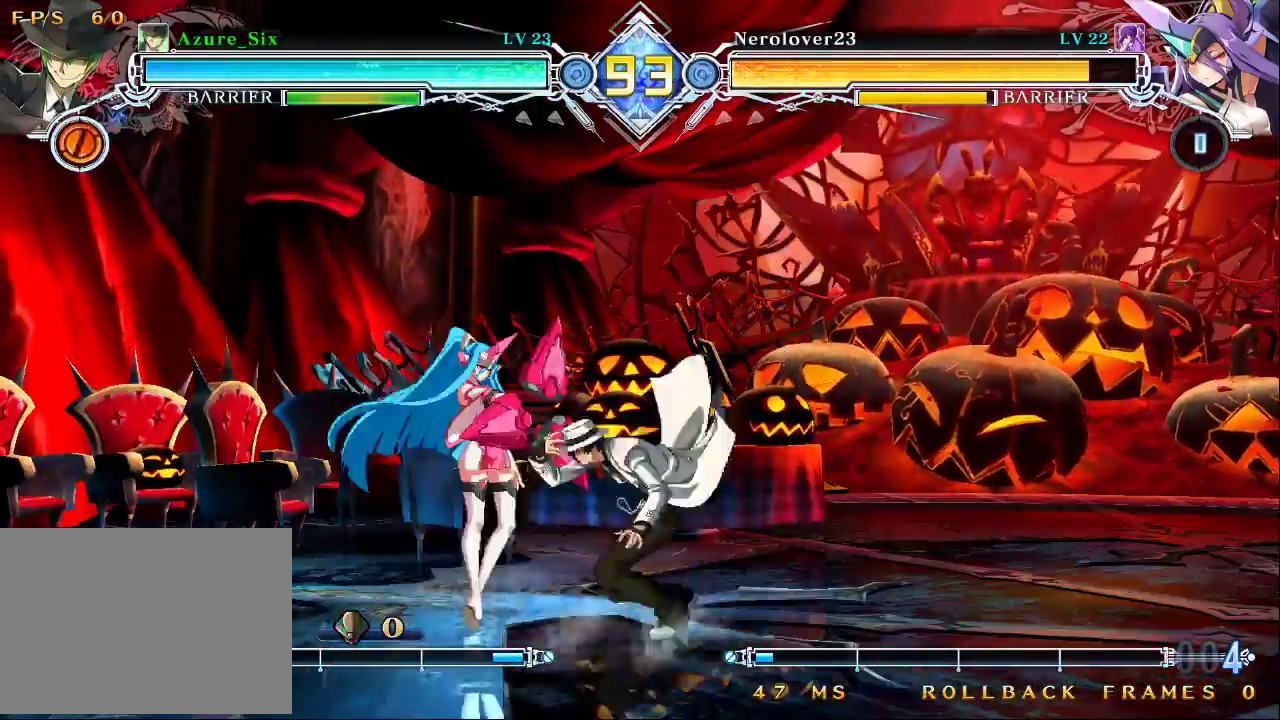
{"dt_ms": 500, "buttons": [], "left_stick": "down-right", "events": [[67, "SQUARE", "down"], [167, "SQUARE", "up"], [167, "left_stick", "center"], [333, "TRIANGLE", "down"], [367, "TRIANGLE", "up"], [500, "left_stick", "down-right"]]}
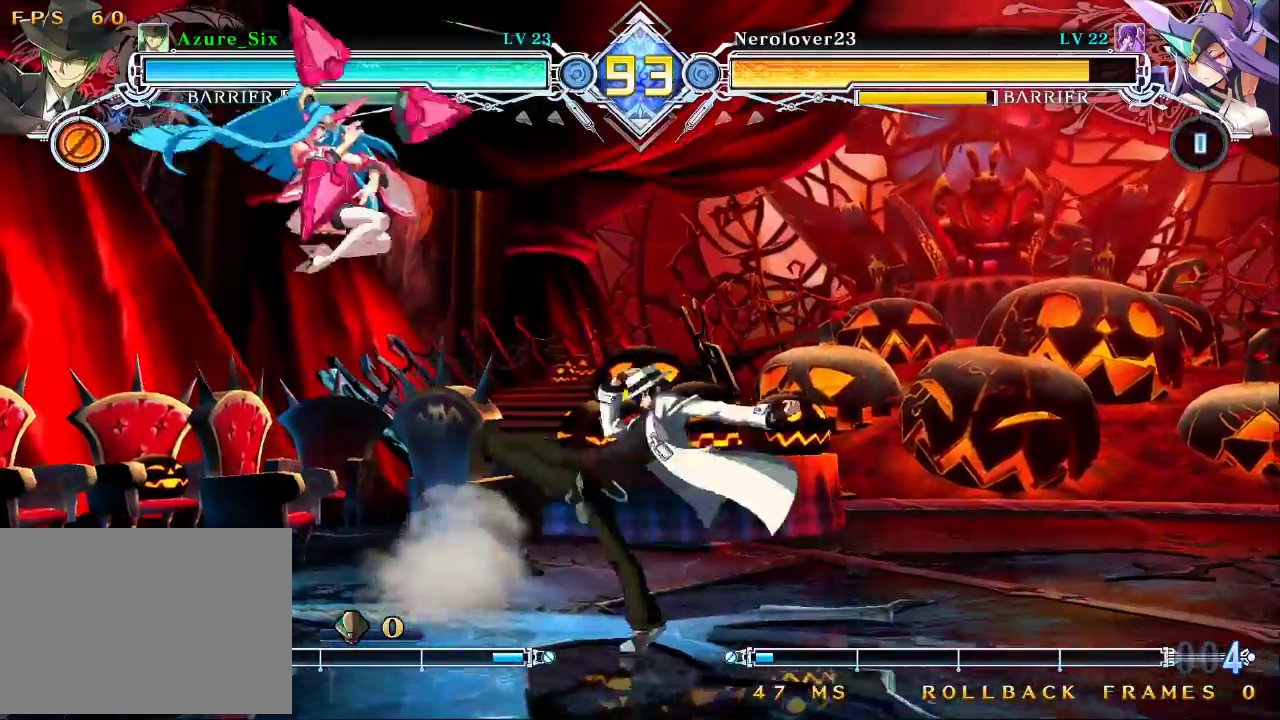
{"dt_ms": 500, "buttons": [], "left_stick": "right", "events": [[100, "left_stick", "up-right"], [500, "left_stick", "right"]]}
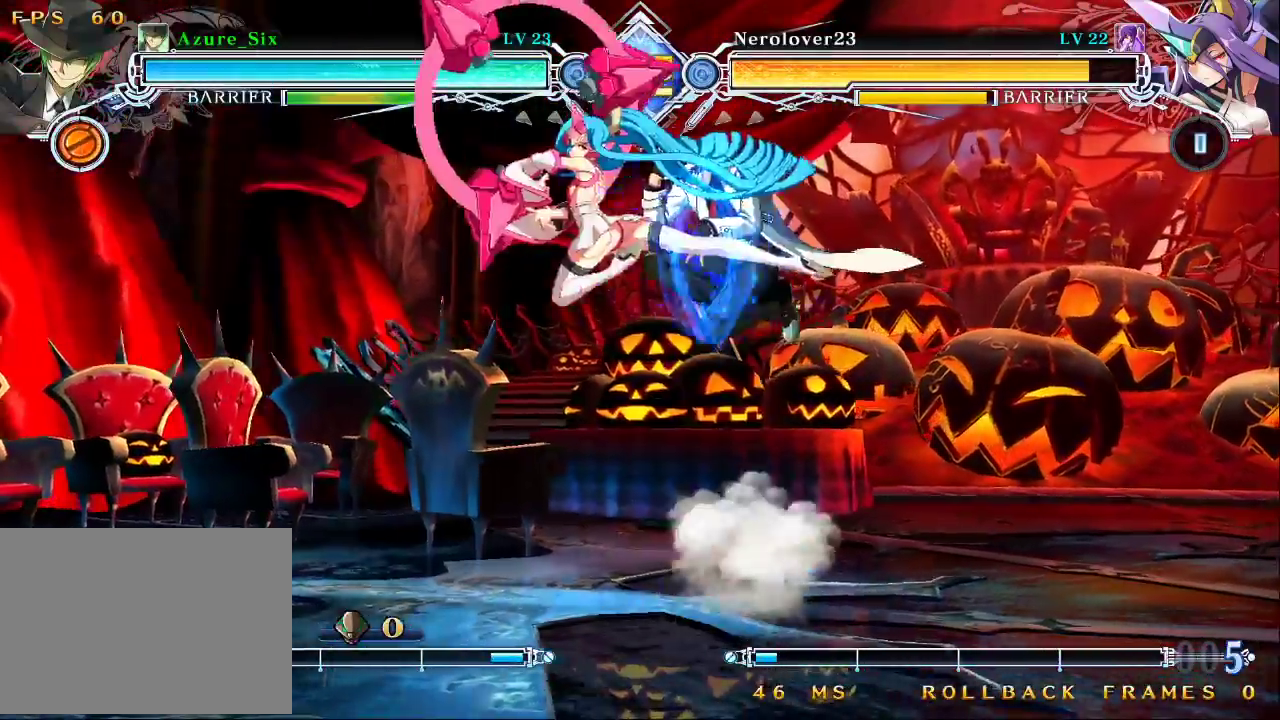
{"dt_ms": 500, "buttons": ["SQUARE", "TRIANGLE"], "left_stick": "right", "events": [[200, "TRIANGLE", "down"], [233, "SQUARE", "down"]]}
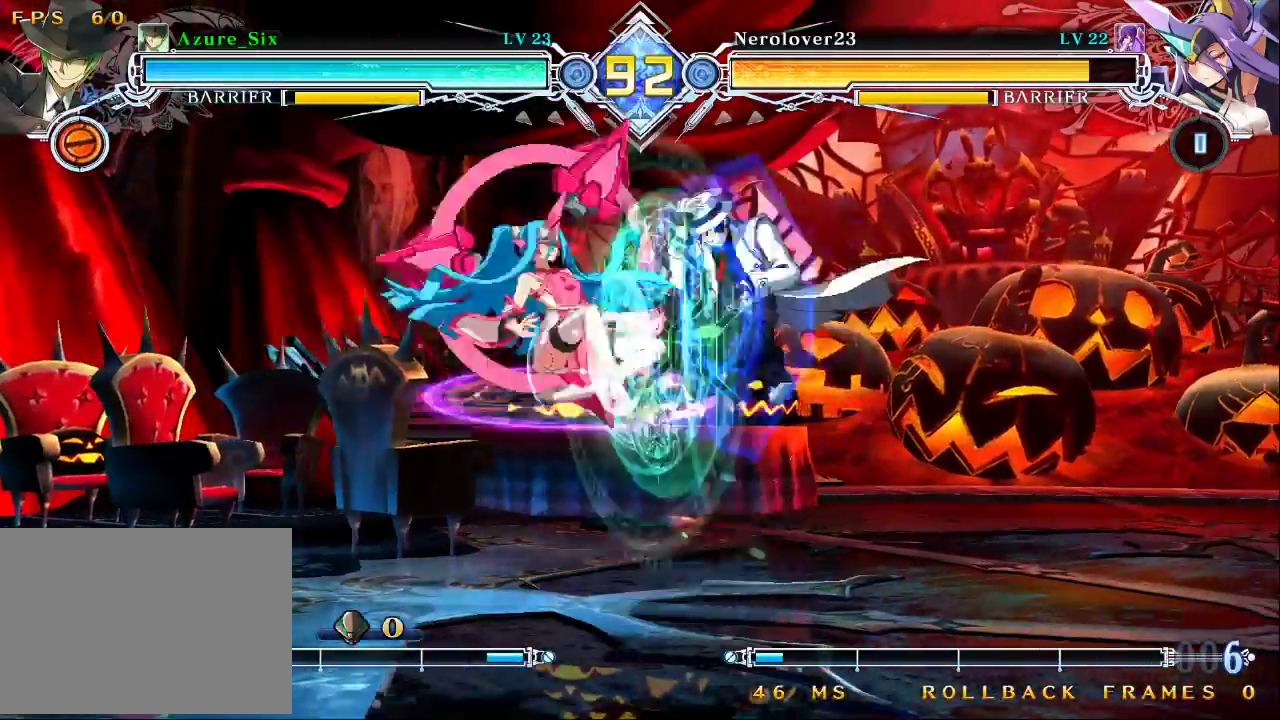
{"dt_ms": 500, "buttons": [], "left_stick": "up-right", "events": [[67, "SQUARE", "up"], [67, "TRIANGLE", "up"], [133, "left_stick", "down-right"], [267, "left_stick", "up-right"]]}
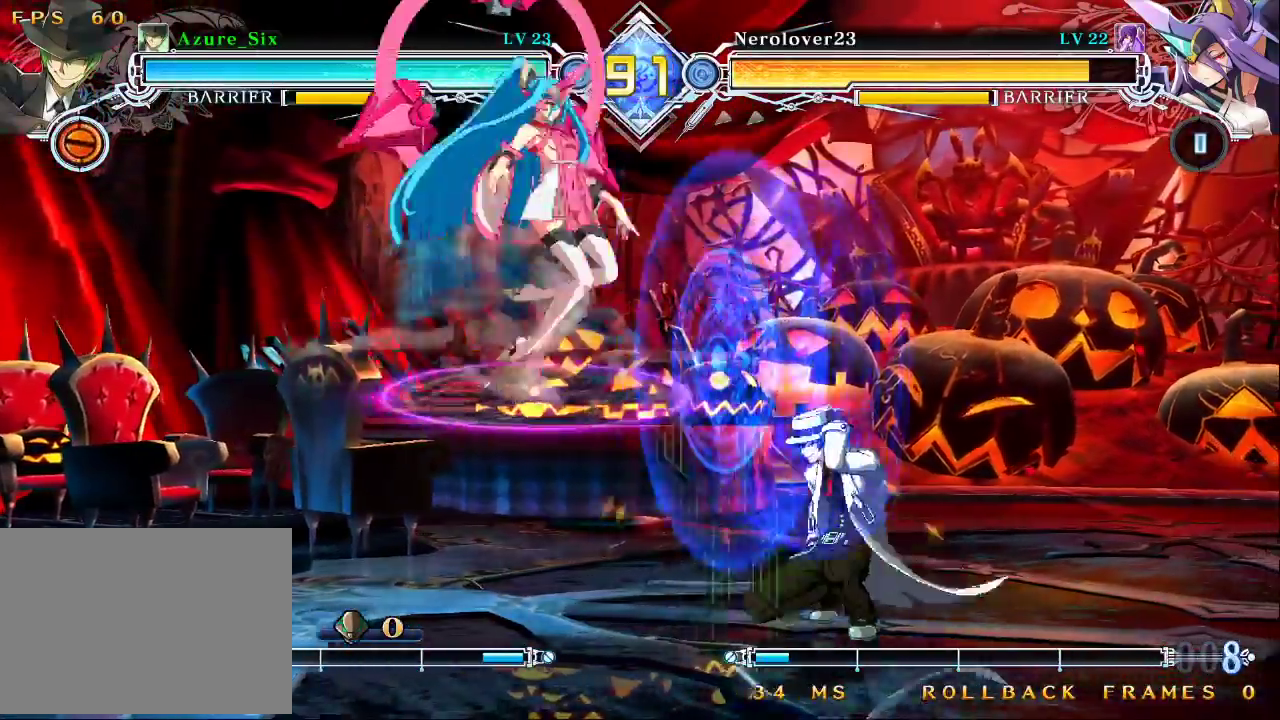
{"dt_ms": 500, "buttons": [], "left_stick": "down-right", "events": [[133, "SQUARE", "down"], [167, "TRIANGLE", "down"], [467, "left_stick", "down-right"], [500, "SQUARE", "up"], [500, "TRIANGLE", "up"]]}
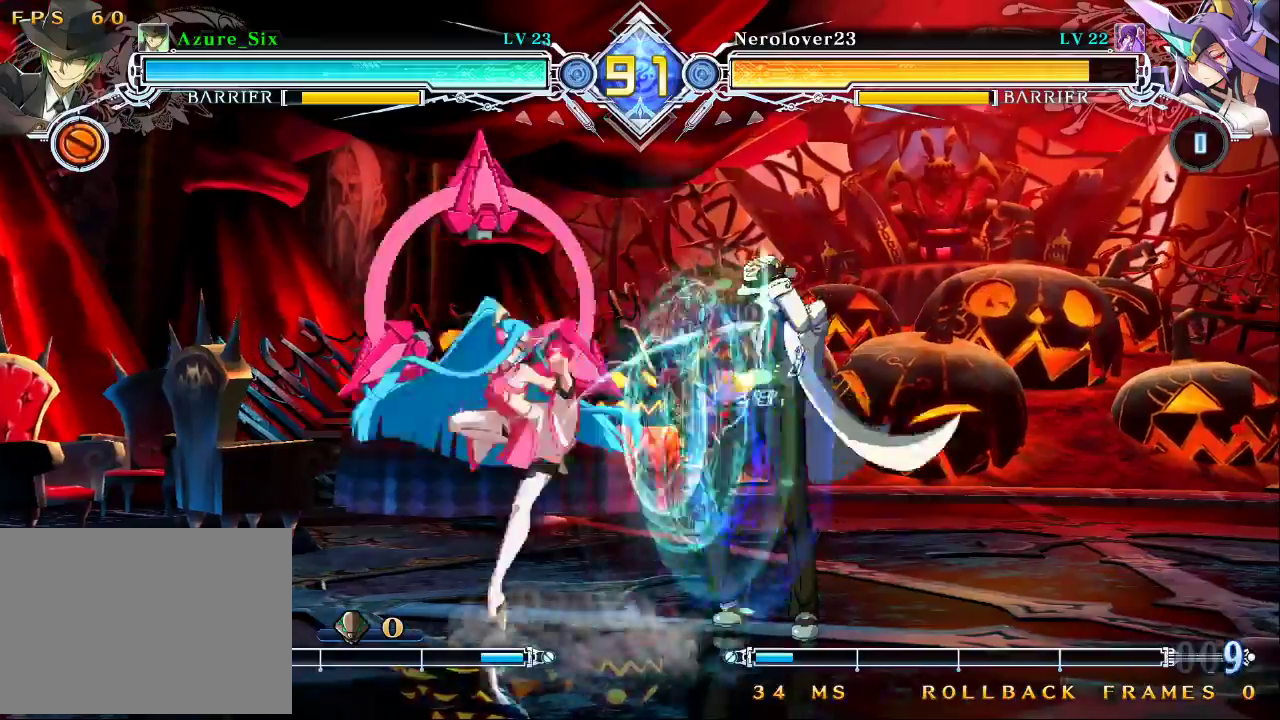
{"dt_ms": 500, "buttons": ["SQUARE", "TRIANGLE"], "left_stick": "down-right", "events": [[133, "SQUARE", "down"], [133, "TRIANGLE", "down"]]}
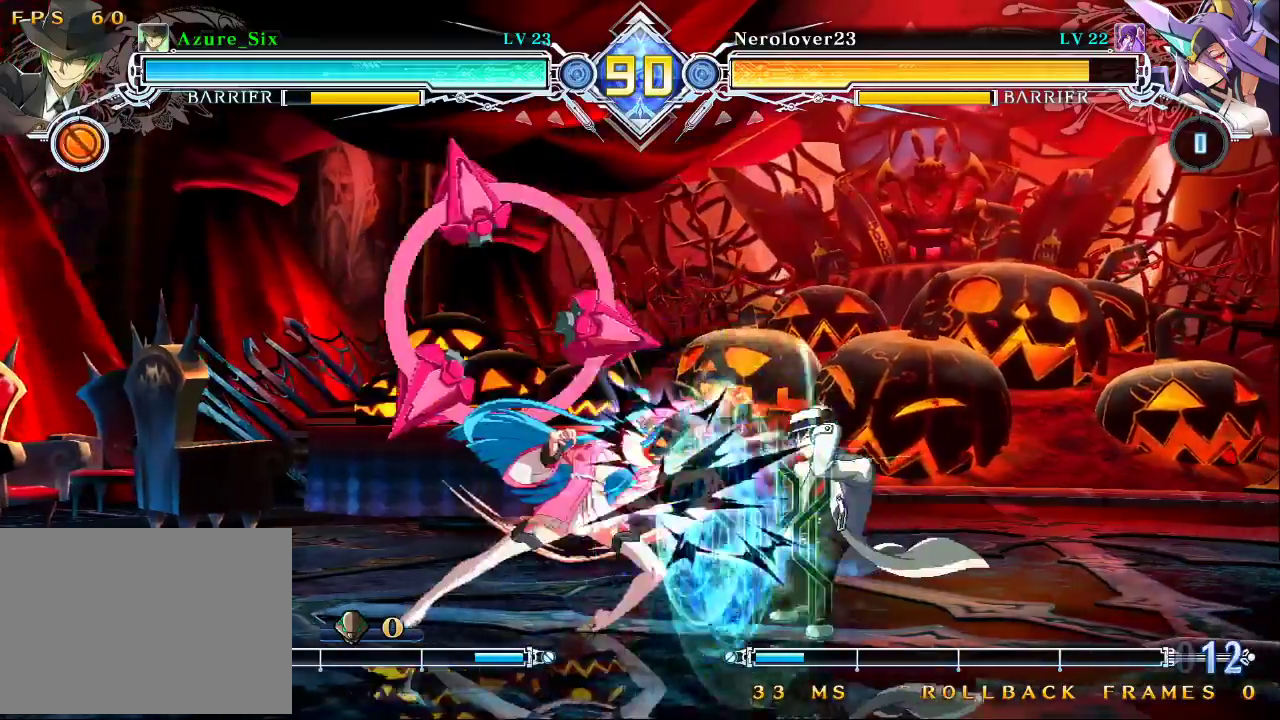
{"dt_ms": 500, "buttons": ["SQUARE", "TRIANGLE"], "left_stick": "down-right"}
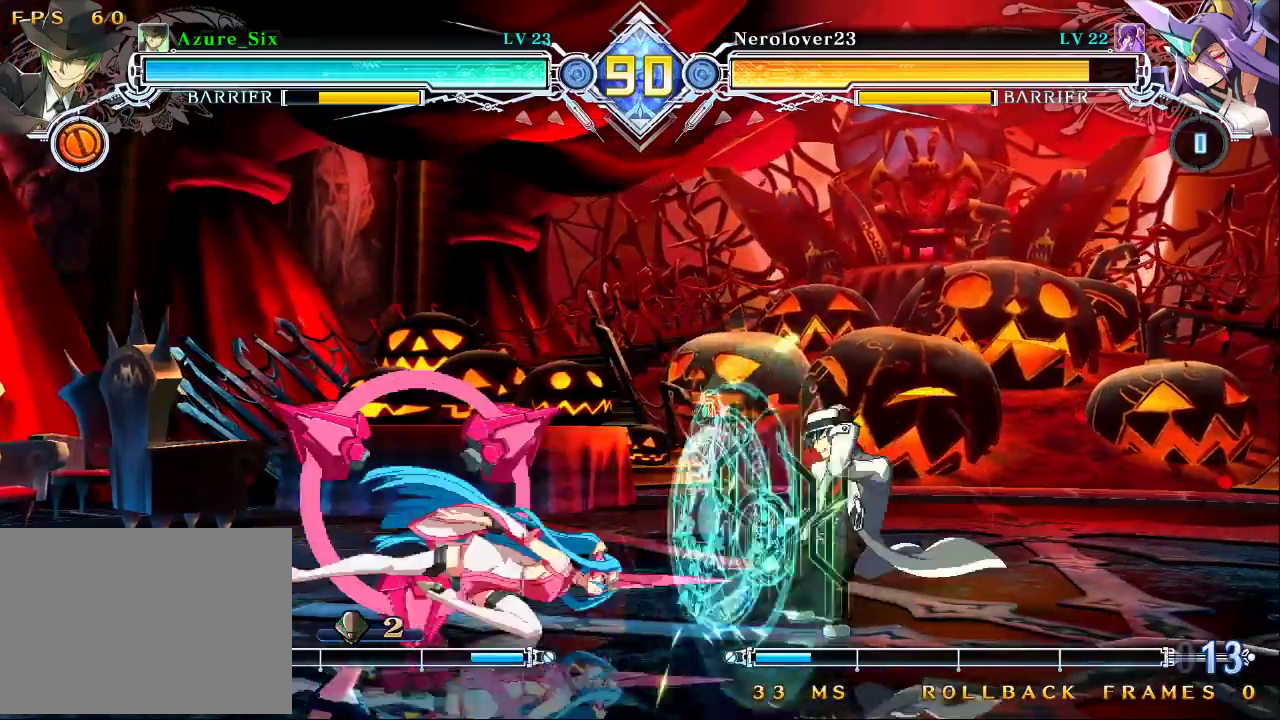
{"dt_ms": 500, "buttons": ["SQUARE"], "left_stick": "down-right", "events": [[133, "TRIANGLE", "up"], [167, "SQUARE", "up"], [367, "SQUARE", "down"], [400, "SQUARE", "up"], [467, "SQUARE", "down"]]}
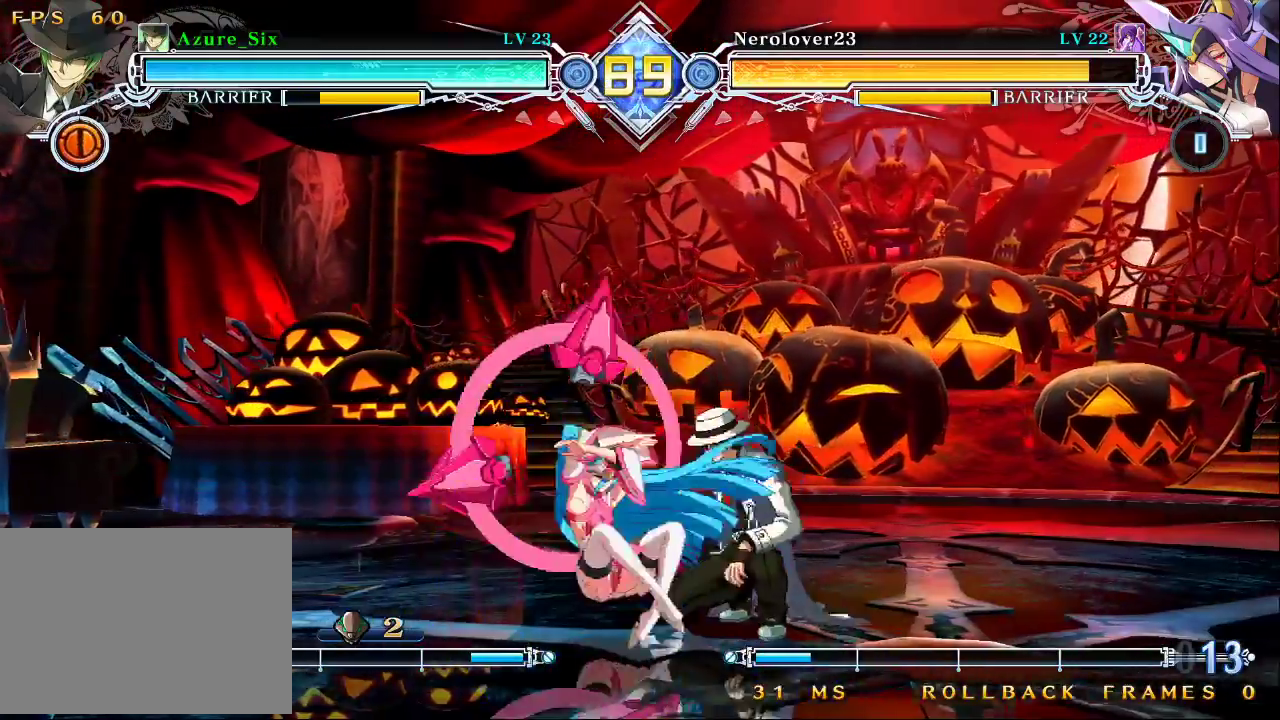
{"dt_ms": 500, "buttons": ["R1"], "left_stick": "down", "events": [[67, "SQUARE", "up"], [133, "TRIANGLE", "down"], [167, "left_stick", "center"], [267, "TRIANGLE", "up"], [400, "left_stick", "down"], [500, "R1", "down"]]}
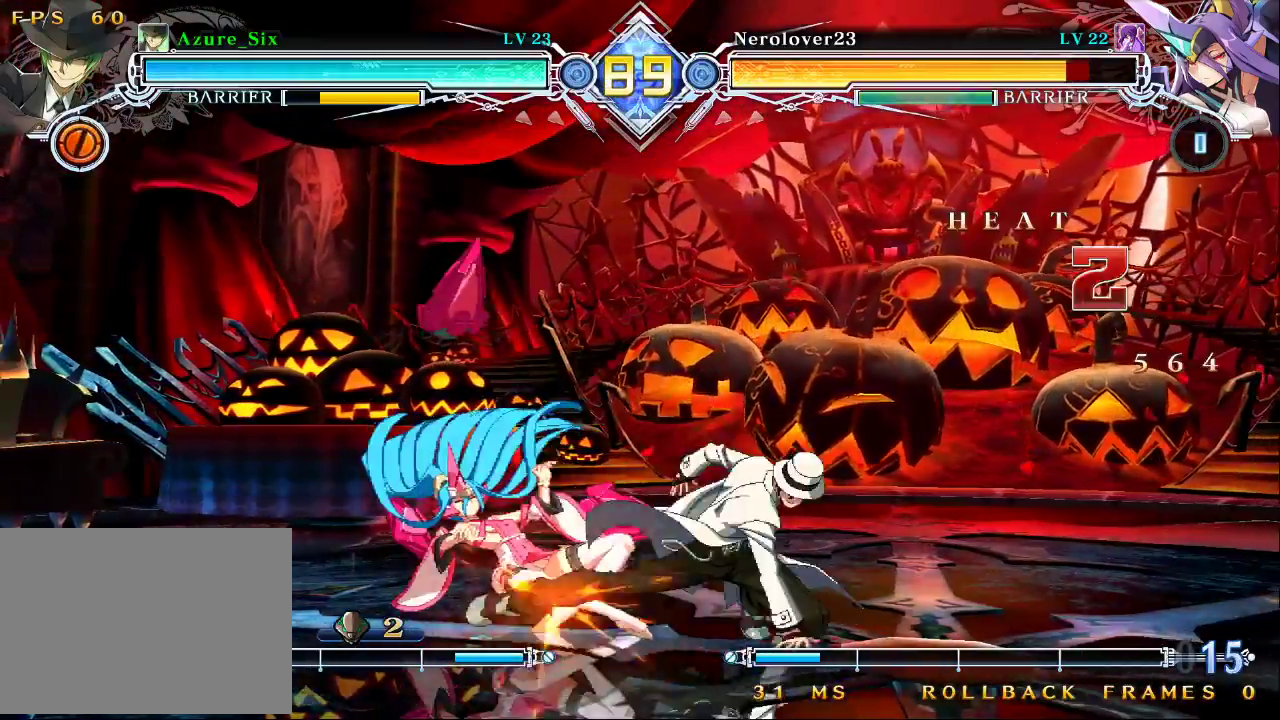
{"dt_ms": 500, "buttons": ["TRIANGLE"], "left_stick": "center"}